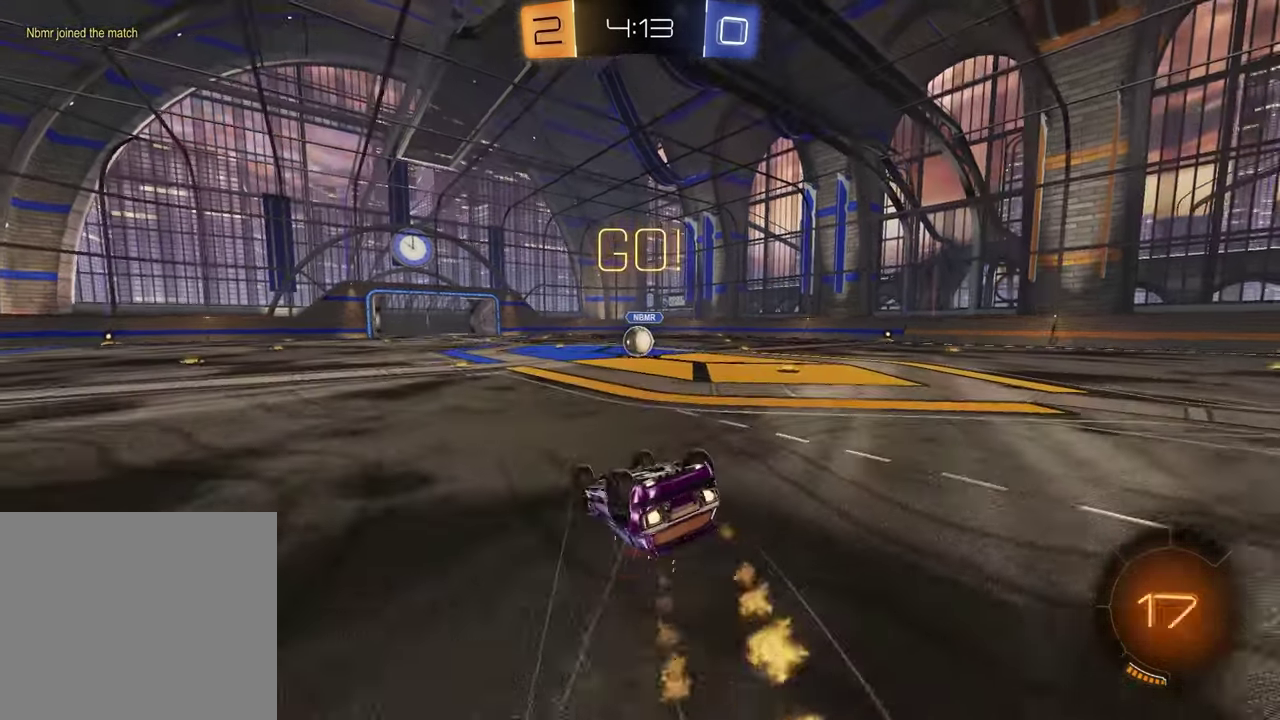
Gameplay with a controller (PlayStation layout); each line is a JSON object with the inputs held at the frame after it (dt_ms = milliseconds from this image to that frame). "events" lists button and stick changes between this image and that frame as [ms after this image, input, new state], when the widget could be followed in between. Not read: R1.
{"dt_ms": 400, "buttons": ["SQUARE", "R2"], "left_stick": "center", "right_stick": "center", "events": [[350, "left_stick", "center"]]}
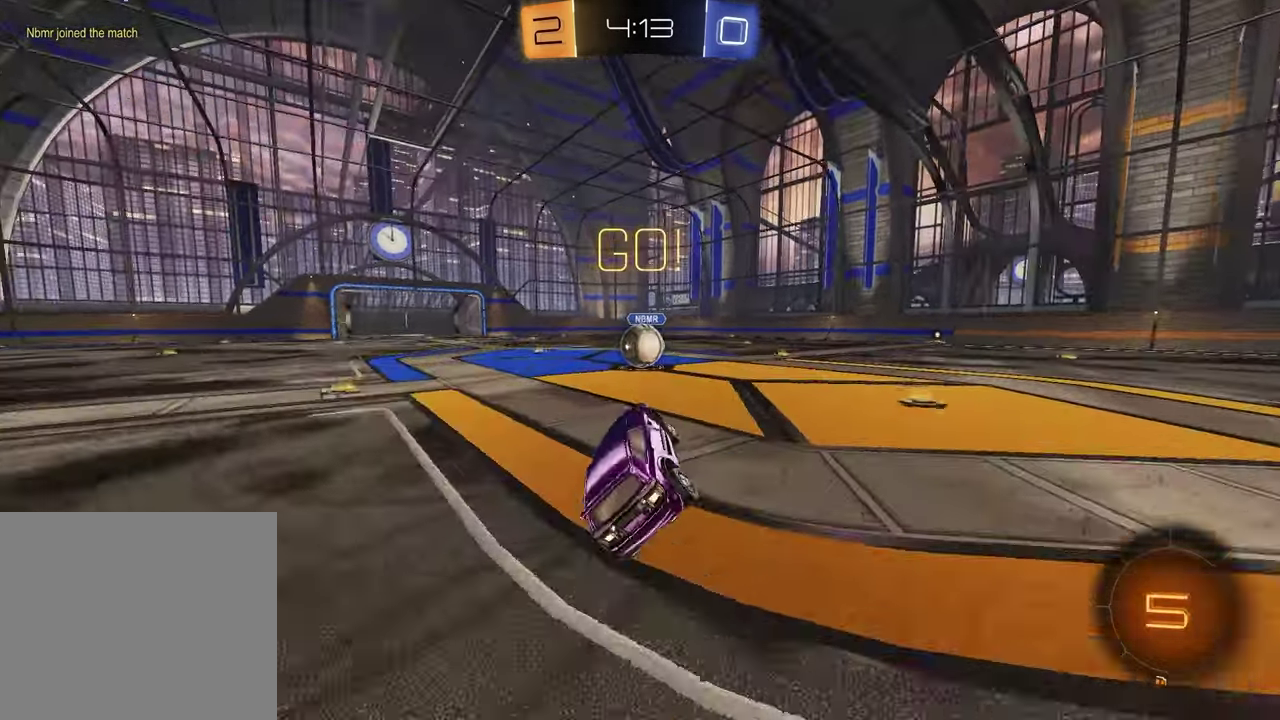
{"dt_ms": 700, "buttons": ["SQUARE", "L1", "R2"], "left_stick": "down", "right_stick": "center", "events": [[17, "SQUARE", "up"], [200, "left_stick", "up-right"], [300, "left_stick", "center"], [383, "CROSS", "down"], [450, "L1", "down"], [467, "left_stick", "down-left"], [483, "CROSS", "up"], [533, "CROSS", "down"], [667, "CROSS", "up"], [683, "SQUARE", "down"], [700, "left_stick", "down"]]}
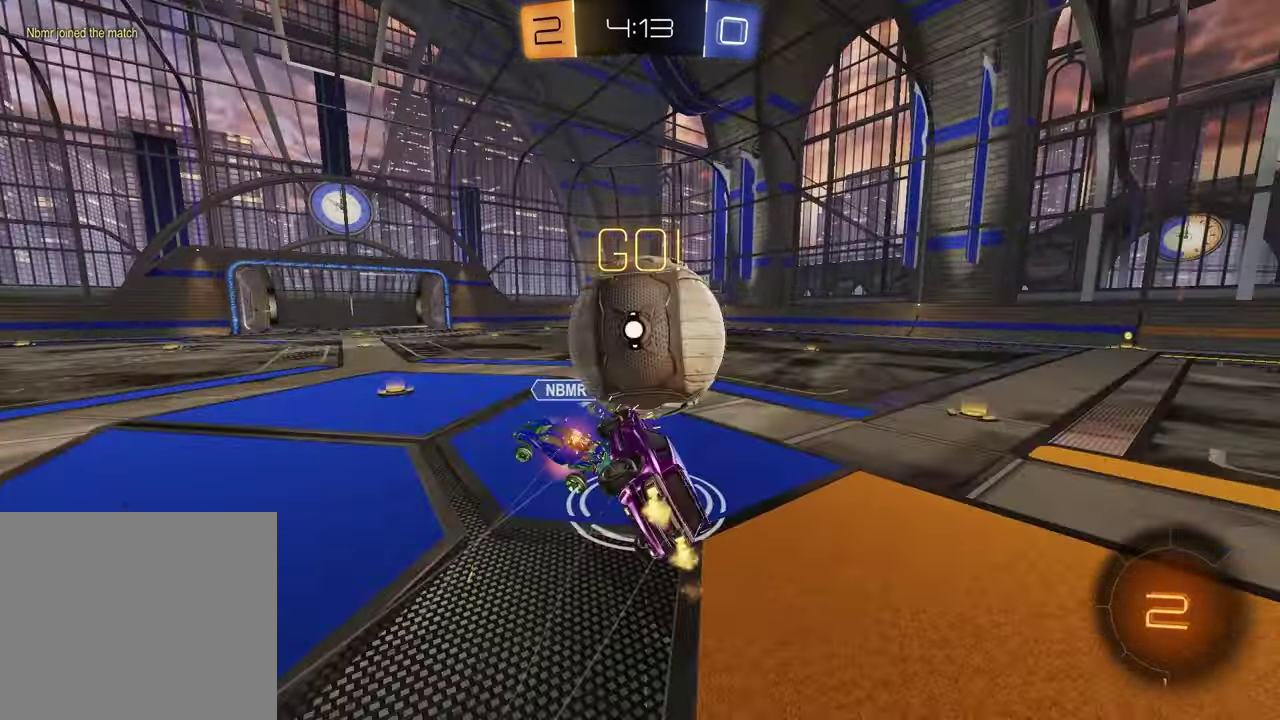
{"dt_ms": 400, "buttons": ["SQUARE", "R2"], "left_stick": "down-left", "right_stick": "center", "events": [[33, "L1", "up"], [117, "left_stick", "down-left"]]}
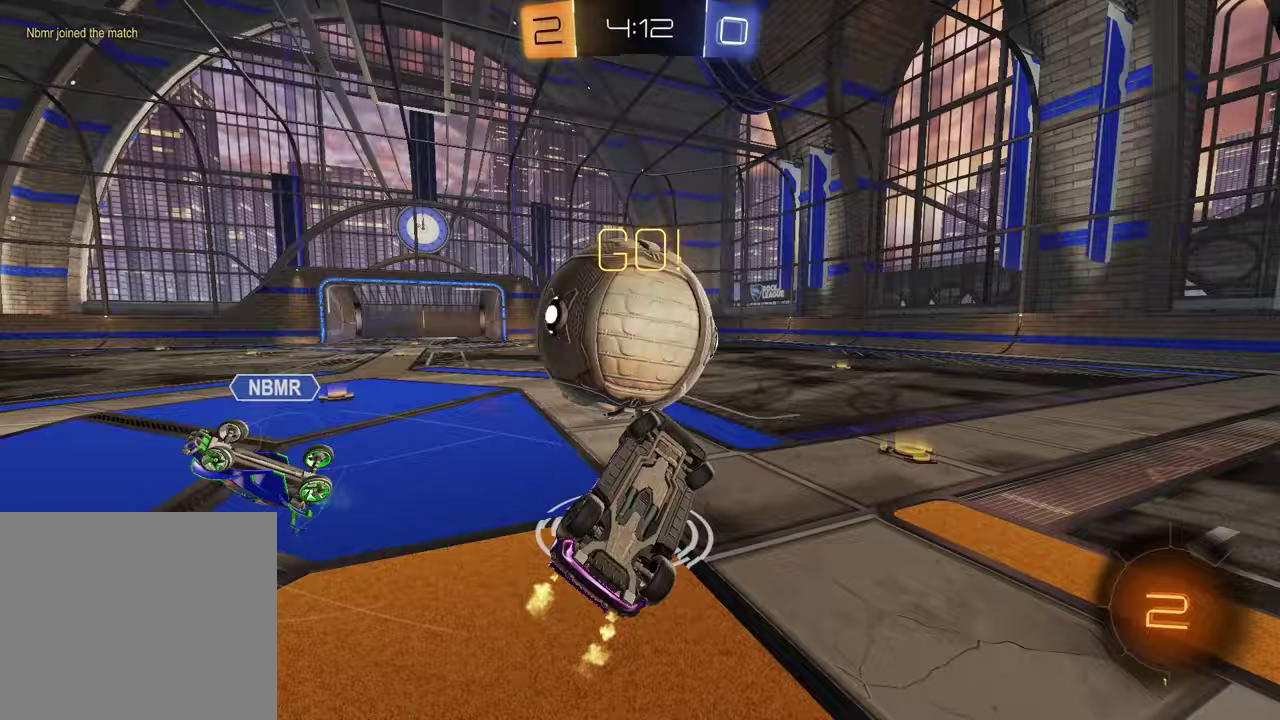
{"dt_ms": 300, "buttons": [], "left_stick": "center", "right_stick": "center", "events": [[83, "left_stick", "up"], [183, "SQUARE", "up"], [200, "R2", "up"], [200, "left_stick", "up-left"], [283, "left_stick", "center"]]}
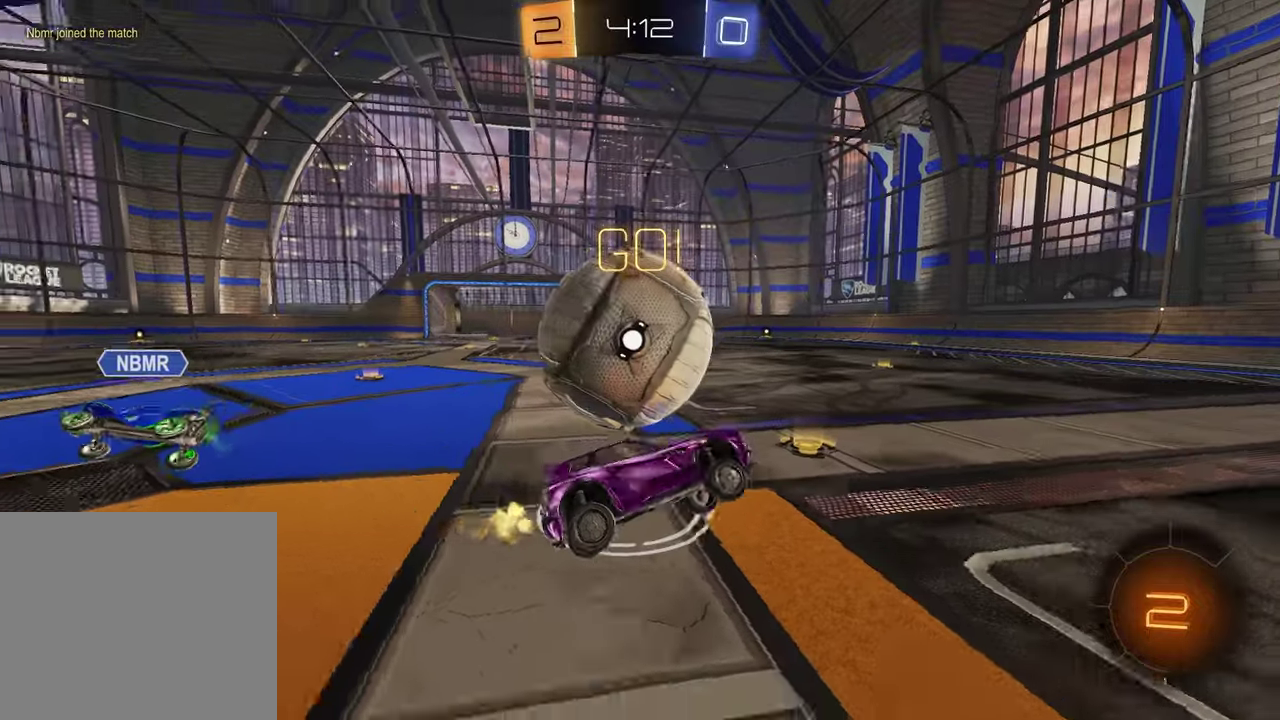
{"dt_ms": 800, "buttons": [], "left_stick": "right", "right_stick": "center", "events": [[133, "left_stick", "left"], [200, "R2", "down"], [517, "left_stick", "center"], [533, "R2", "up"], [767, "left_stick", "right"]]}
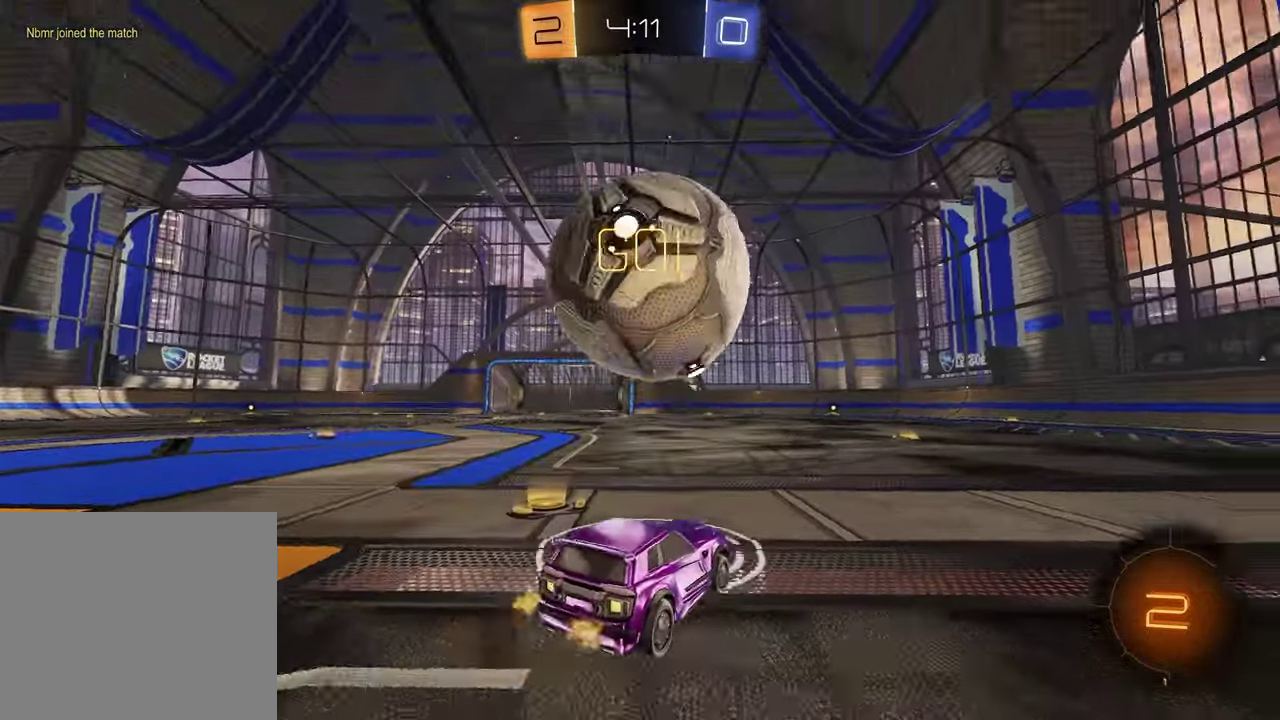
{"dt_ms": 400, "buttons": [], "left_stick": "left", "right_stick": "center", "events": [[17, "left_stick", "up-right"], [83, "R2", "down"], [317, "R2", "up"], [350, "left_stick", "left"]]}
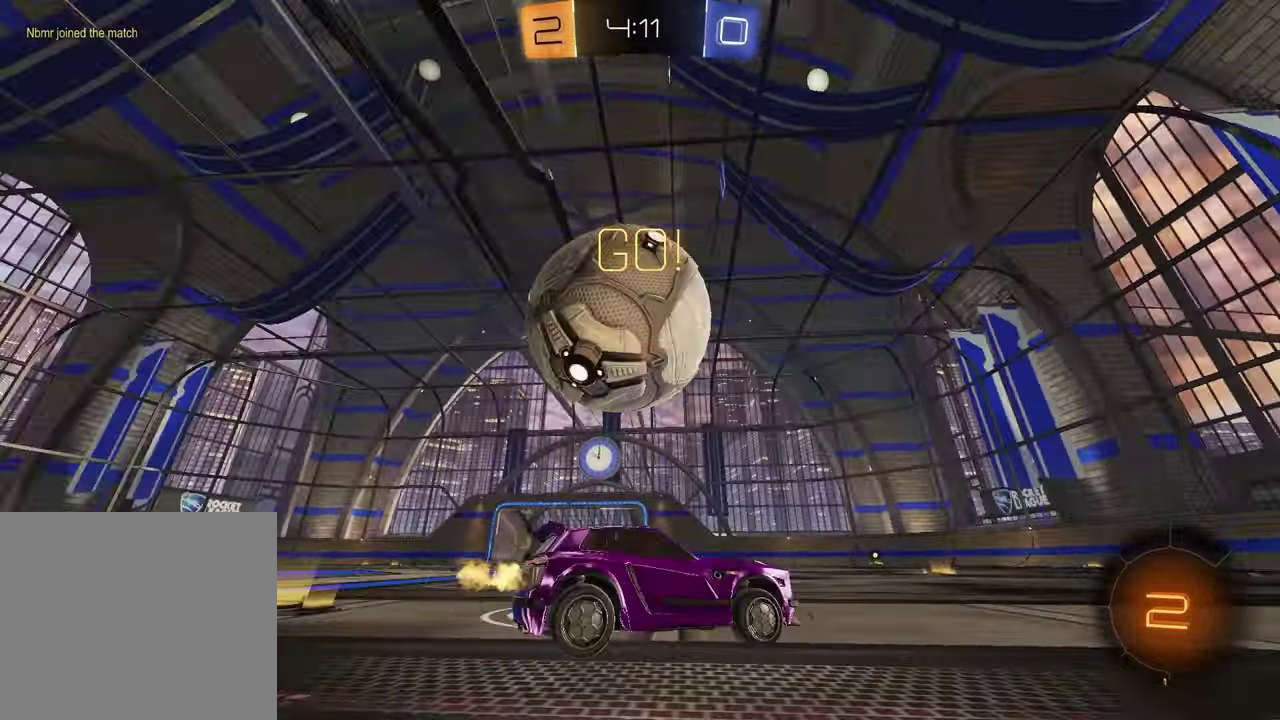
{"dt_ms": 300, "buttons": ["R2"], "left_stick": "left", "right_stick": "center", "events": [[200, "R2", "down"]]}
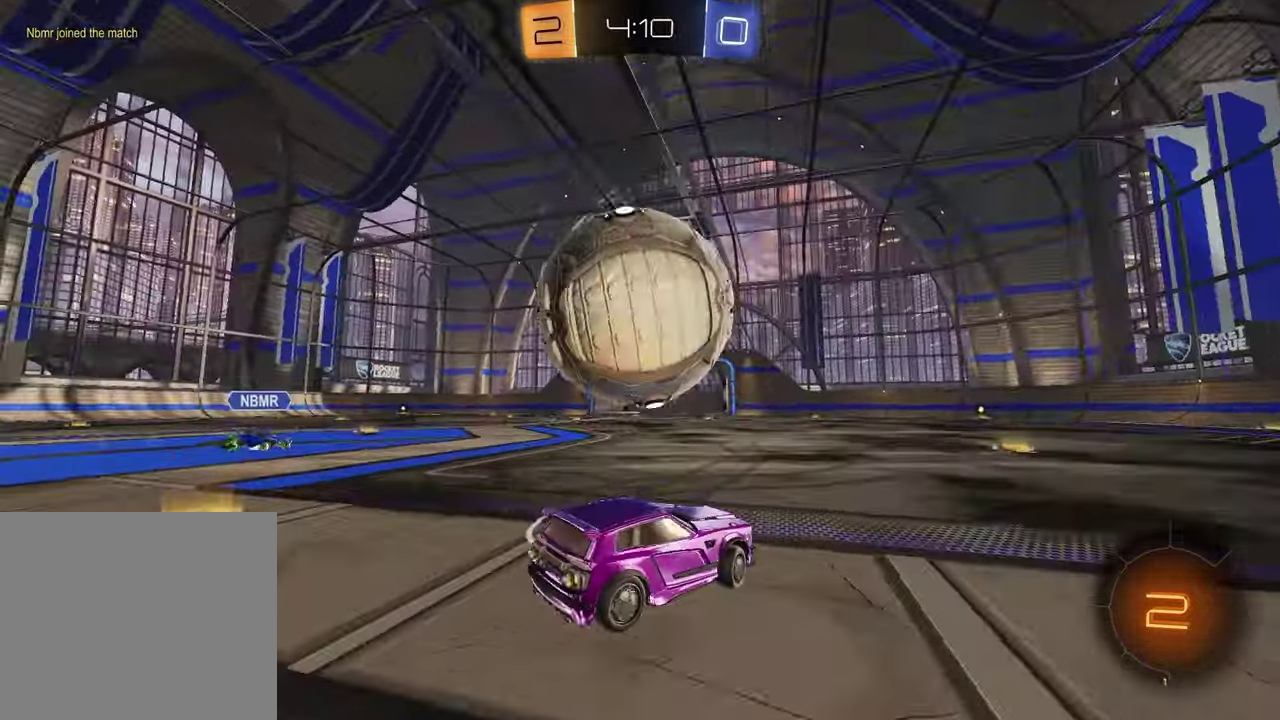
{"dt_ms": 700, "buttons": ["R2"], "left_stick": "left", "right_stick": "center", "events": [[17, "left_stick", "center"], [83, "R2", "up"], [217, "R2", "down"], [300, "left_stick", "left"]]}
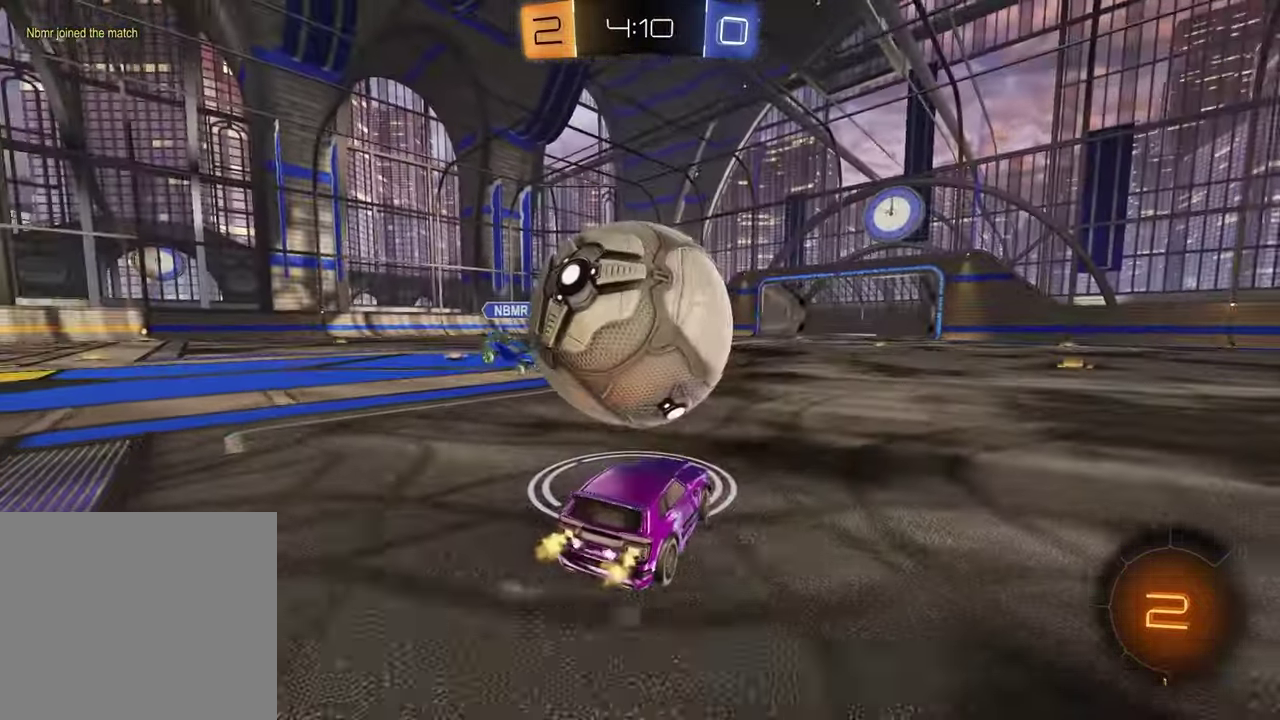
{"dt_ms": 500, "buttons": ["R2"], "left_stick": "right", "right_stick": "center", "events": [[67, "left_stick", "up"], [83, "CROSS", "down"], [167, "left_stick", "down-right"], [217, "left_stick", "up-left"], [367, "CROSS", "up"], [433, "left_stick", "down-right"], [483, "left_stick", "right"]]}
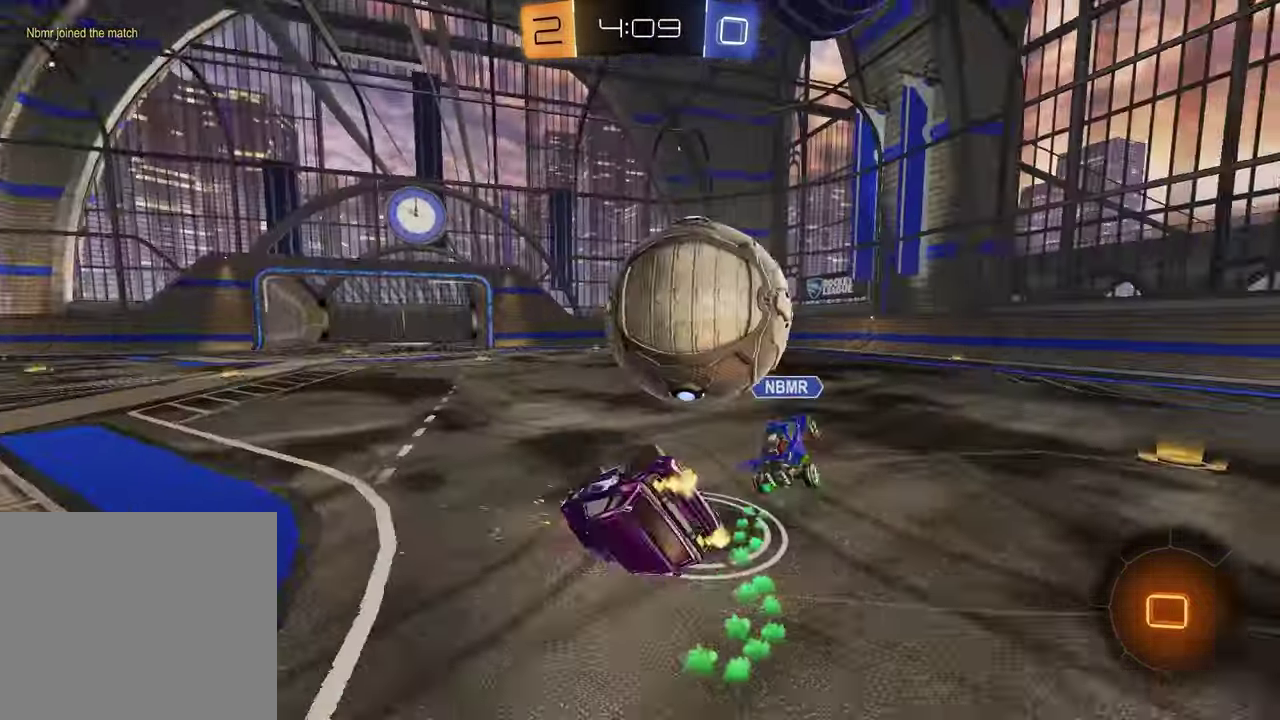
{"dt_ms": 300, "buttons": ["L1"], "left_stick": "down-left", "right_stick": "center"}
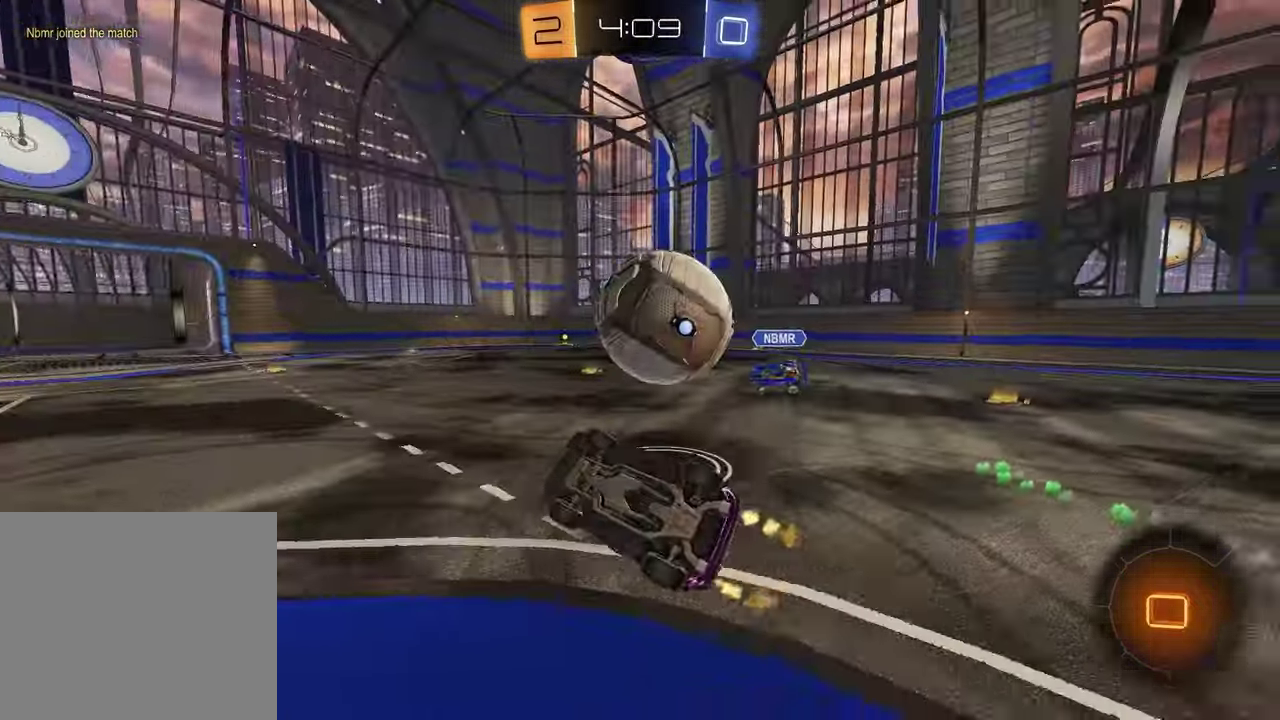
{"dt_ms": 700, "buttons": [], "left_stick": "right", "right_stick": "center", "events": [[183, "L1", "up"], [317, "left_stick", "center"], [433, "left_stick", "right"]]}
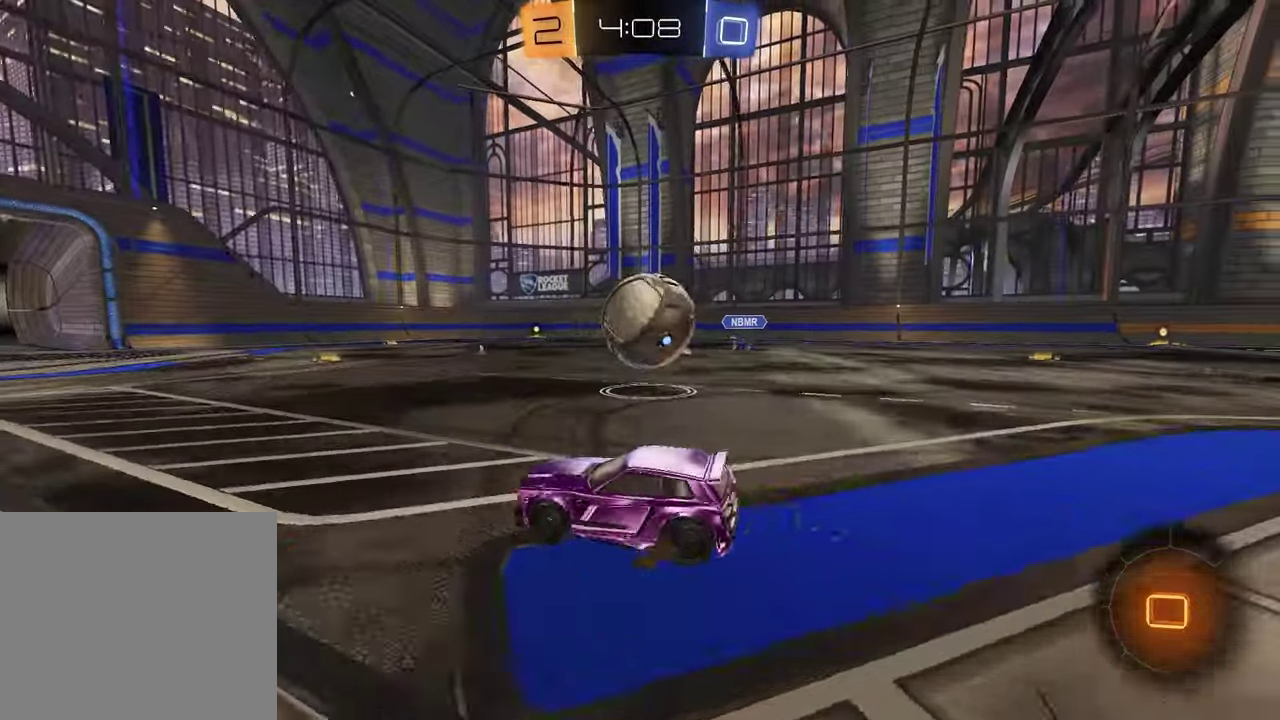
{"dt_ms": 700, "buttons": ["CROSS", "R2"], "left_stick": "up-left", "right_stick": "center", "events": [[183, "R2", "down"], [367, "left_stick", "center"], [567, "CROSS", "down"], [567, "left_stick", "up"], [617, "CROSS", "up"], [633, "left_stick", "up-left"], [667, "CROSS", "down"]]}
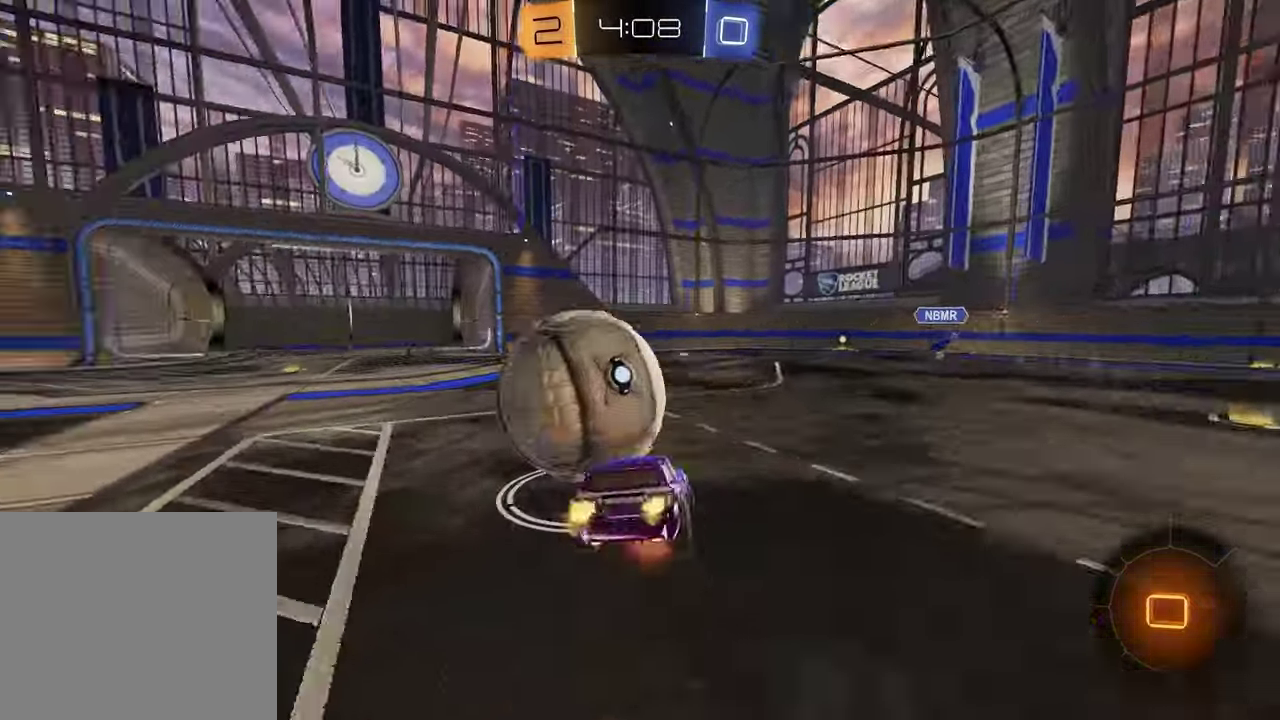
{"dt_ms": 300, "buttons": [], "left_stick": "down-right", "right_stick": "center", "events": [[67, "left_stick", "down-right"], [83, "CROSS", "up"], [150, "R2", "up"]]}
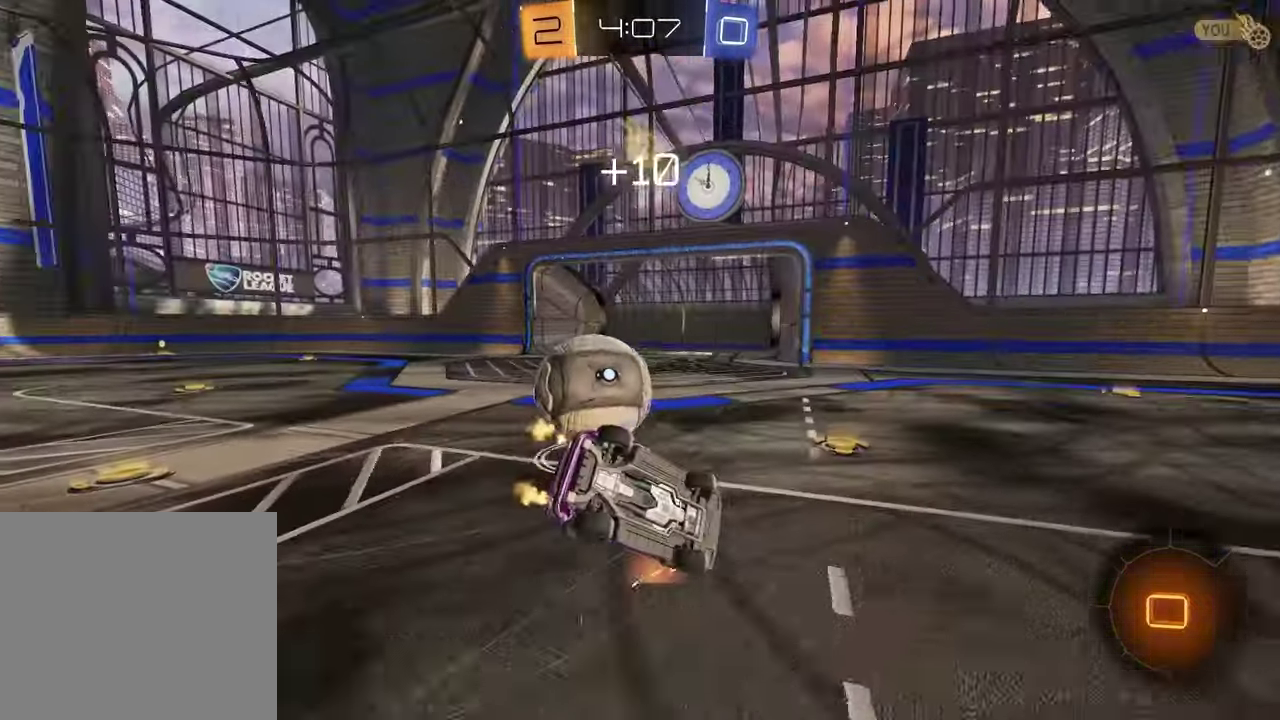
{"dt_ms": 500, "buttons": ["TRIANGLE", "L1", "R2"], "left_stick": "down-left", "right_stick": "center", "events": [[200, "left_stick", "down-left"], [233, "L1", "down"], [383, "R2", "down"], [467, "TRIANGLE", "down"]]}
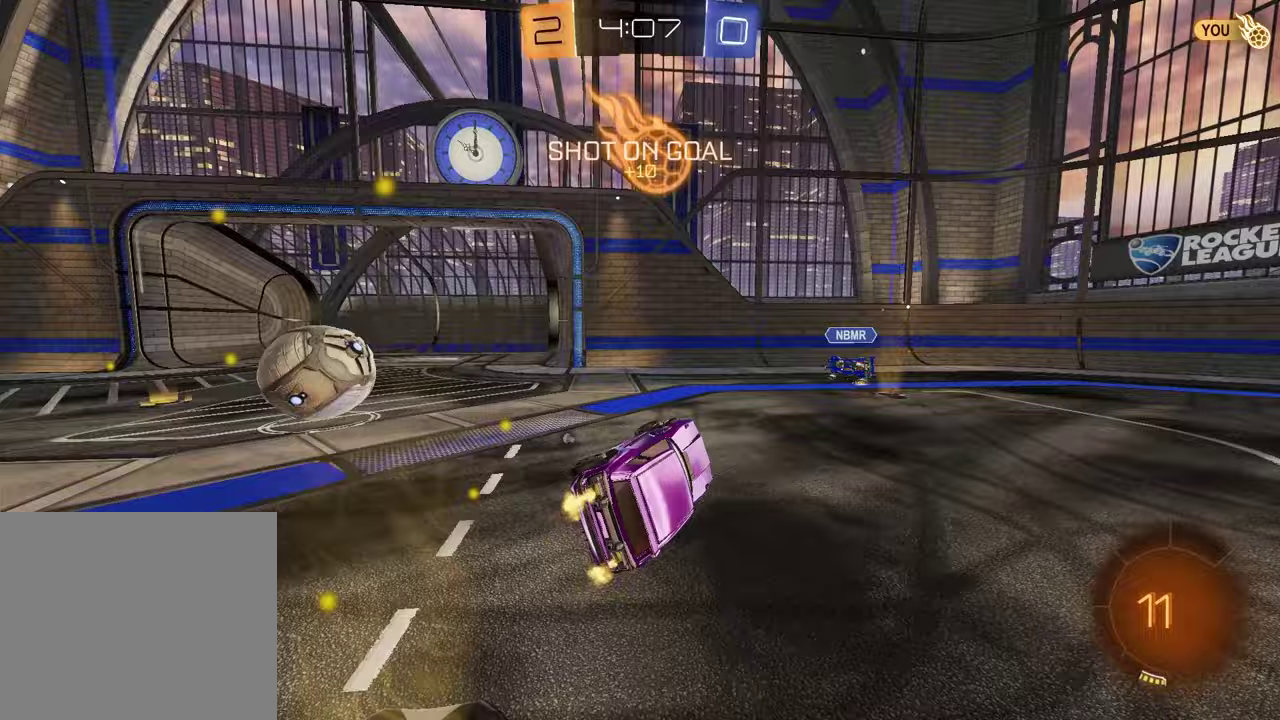
{"dt_ms": 700, "buttons": ["R2"], "left_stick": "up-right", "right_stick": "center"}
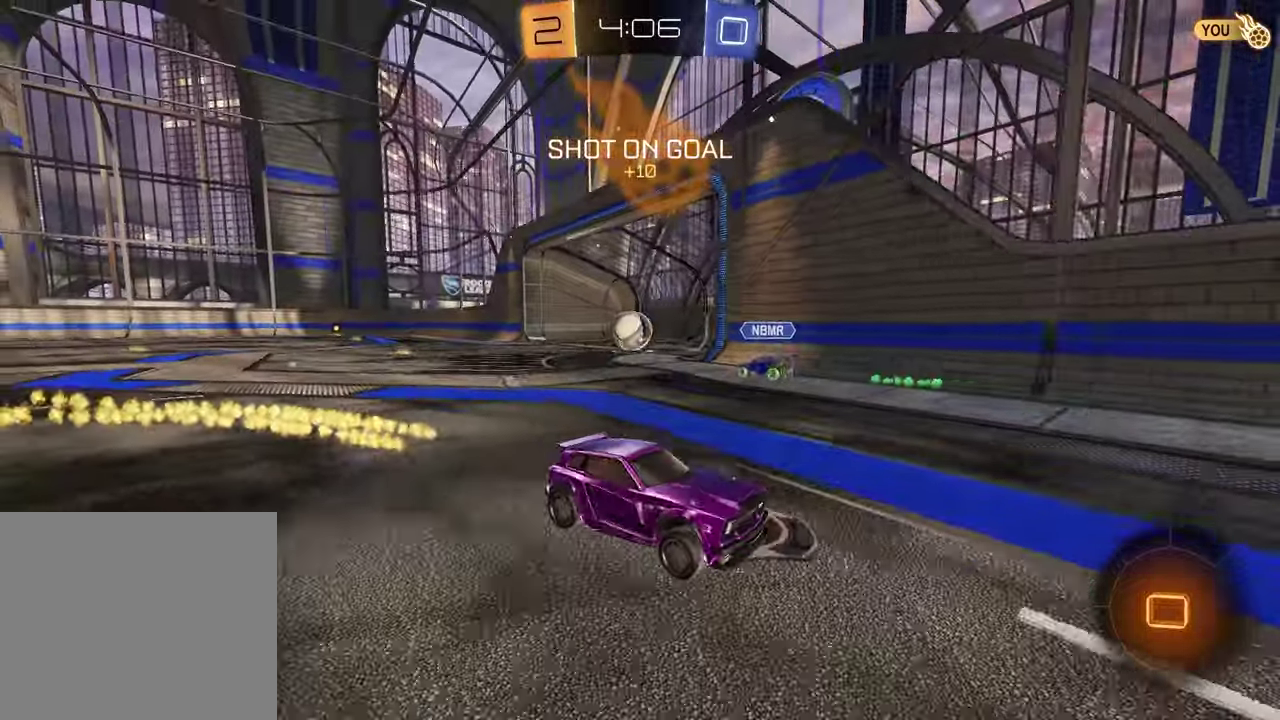
{"dt_ms": 300, "buttons": ["R2"], "left_stick": "center", "right_stick": "center", "events": [[133, "left_stick", "center"]]}
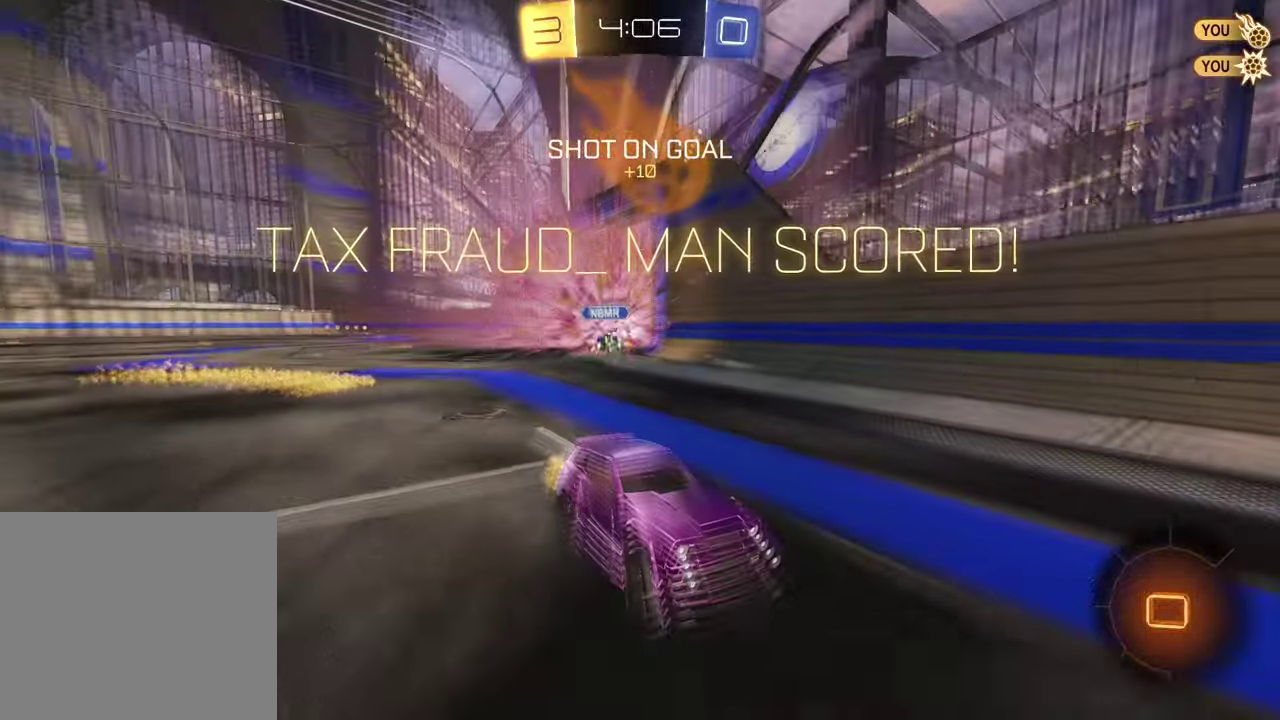
{"dt_ms": 400, "buttons": [], "left_stick": "center", "right_stick": "center", "events": [[67, "TRIANGLE", "down"], [183, "TRIANGLE", "up"], [217, "R2", "up"]]}
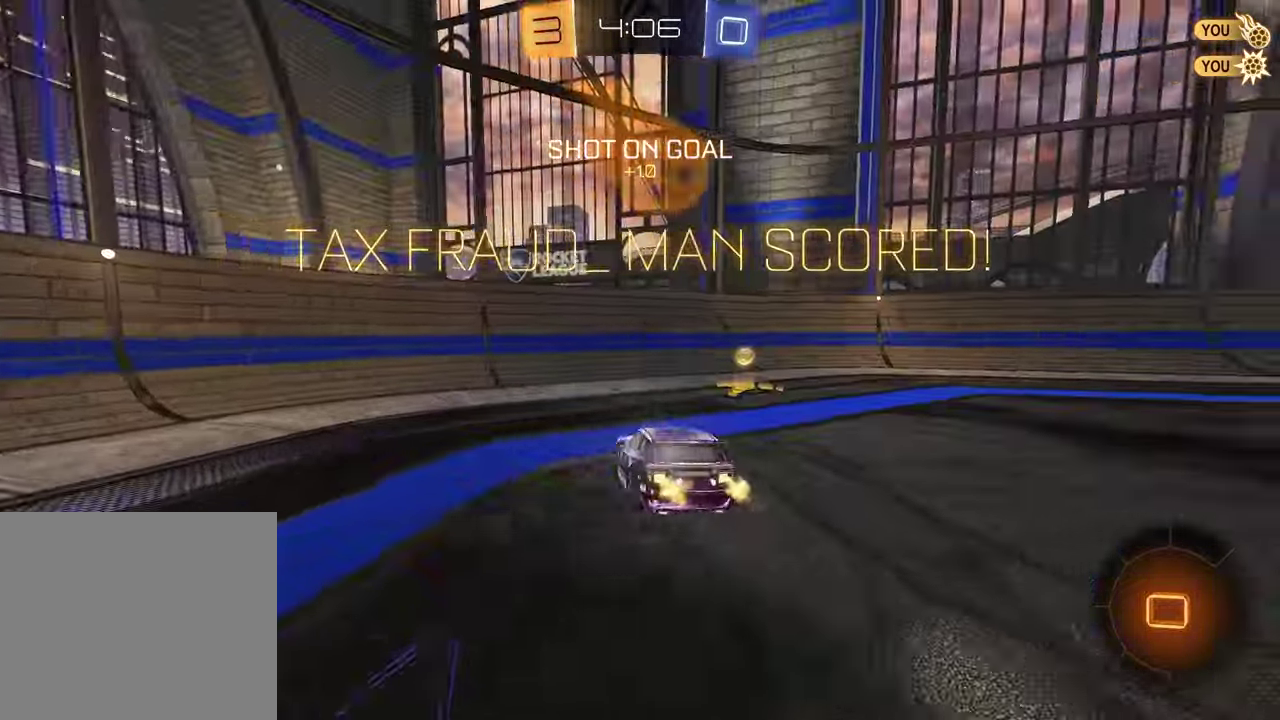
{"dt_ms": 600, "buttons": [], "left_stick": "up-left", "right_stick": "center", "events": [[283, "left_stick", "up"], [483, "left_stick", "up-left"]]}
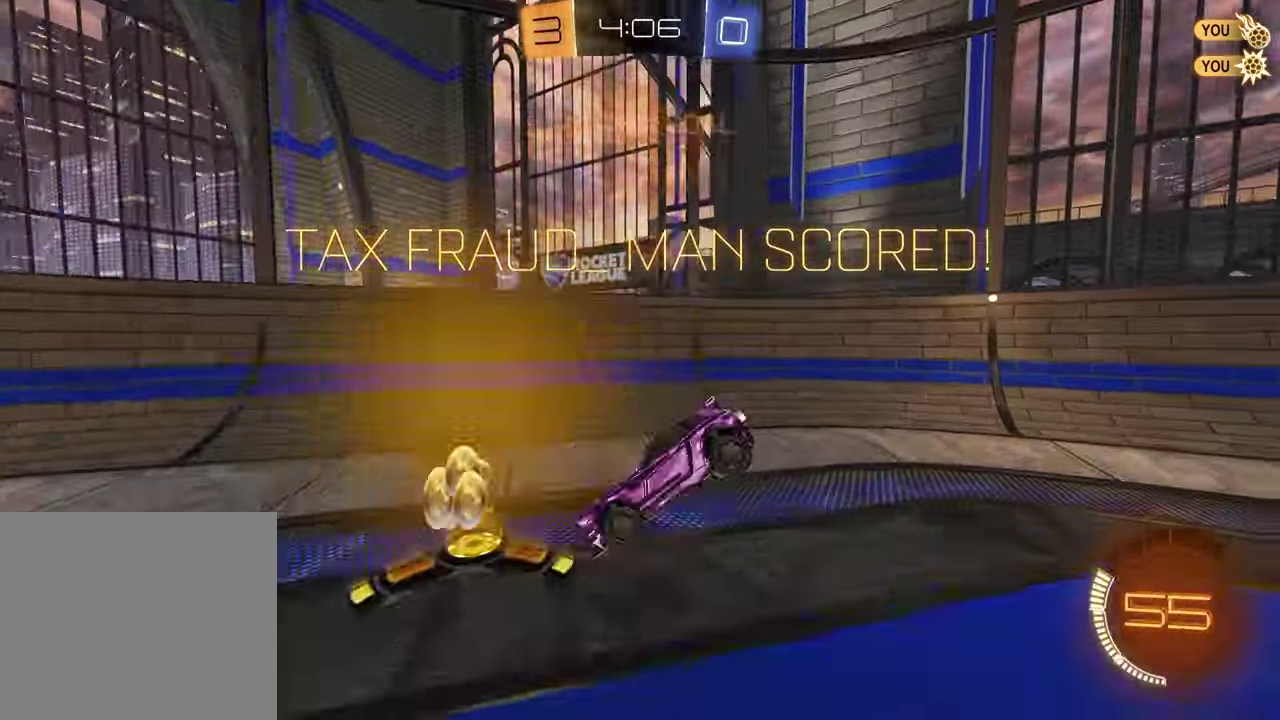
{"dt_ms": 300, "buttons": ["CROSS", "L1"], "left_stick": "up-left", "right_stick": "center", "events": [[50, "left_stick", "center"], [233, "L1", "down"], [233, "left_stick", "up-left"], [283, "CROSS", "down"]]}
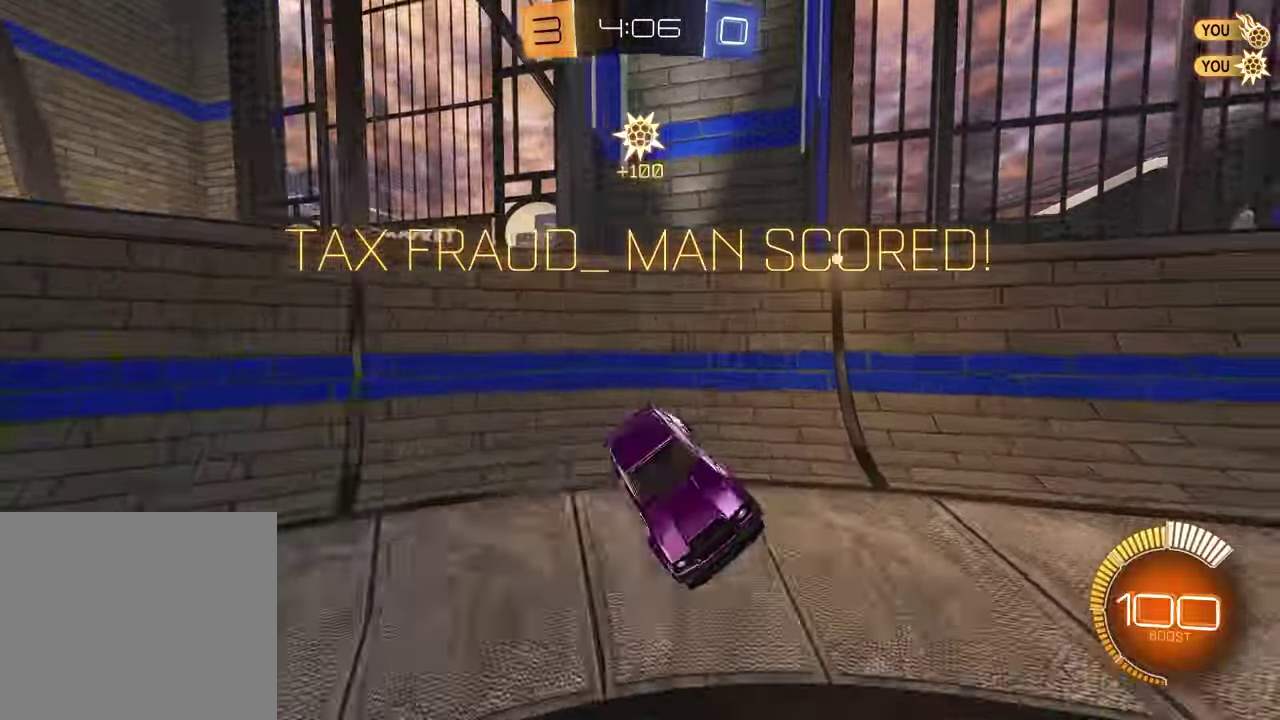
{"dt_ms": 700, "buttons": ["L1", "R2"], "left_stick": "down", "right_stick": "center", "events": [[17, "left_stick", "left"], [83, "CROSS", "up"], [83, "R2", "down"], [100, "L1", "up"], [100, "left_stick", "down"], [250, "left_stick", "down-left"], [583, "CROSS", "down"], [600, "left_stick", "down"], [683, "CROSS", "up"], [700, "L1", "down"]]}
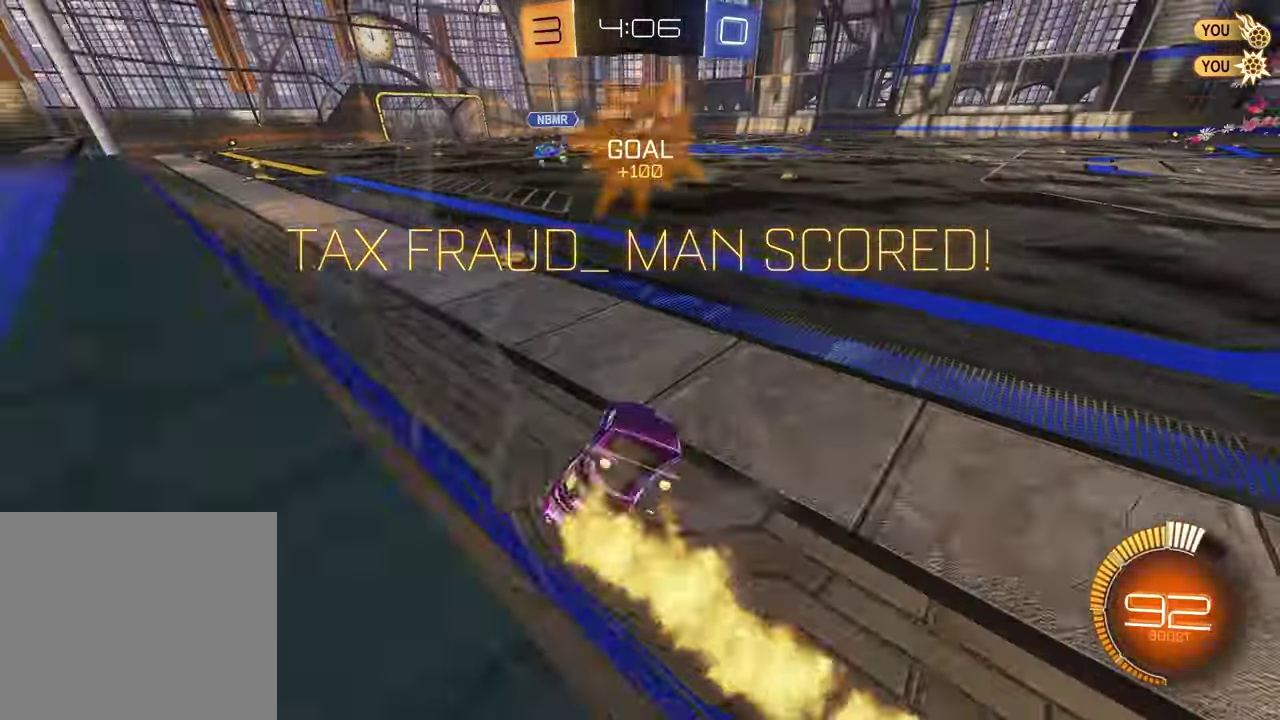
{"dt_ms": 700, "buttons": ["CROSS", "R2"], "left_stick": "right", "right_stick": "center"}
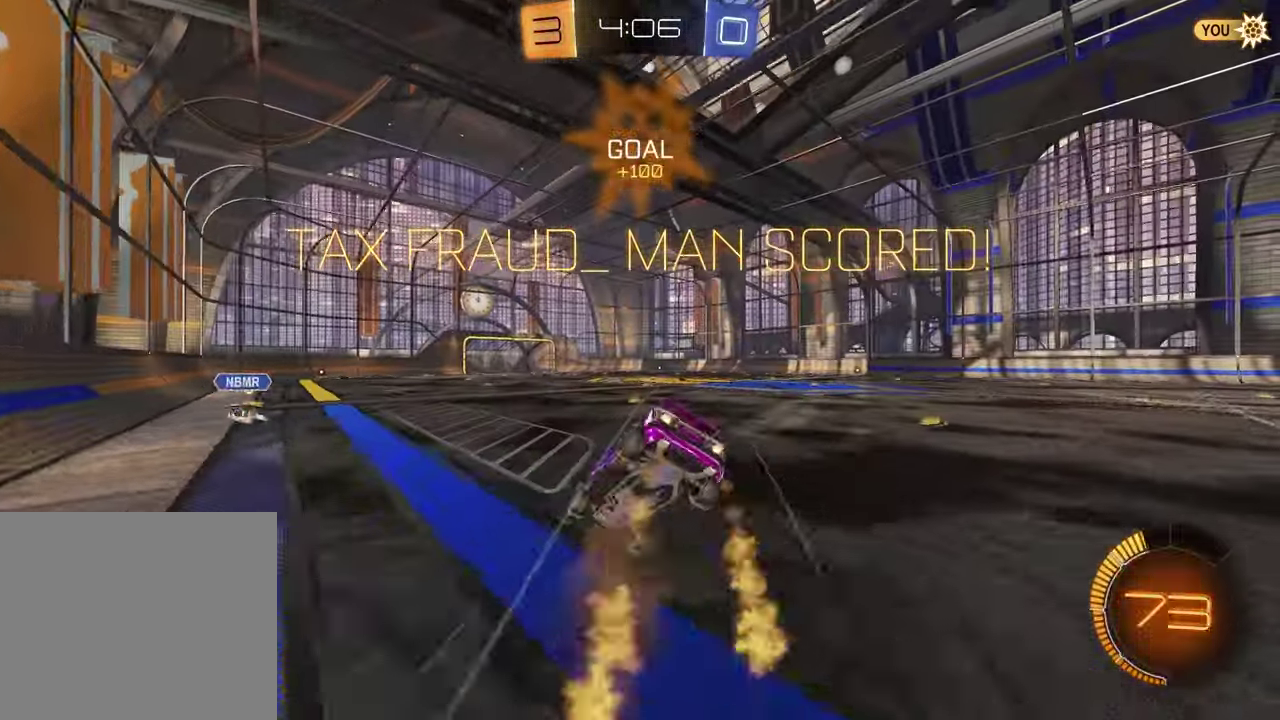
{"dt_ms": 300, "buttons": ["R2"], "left_stick": "right", "right_stick": "center"}
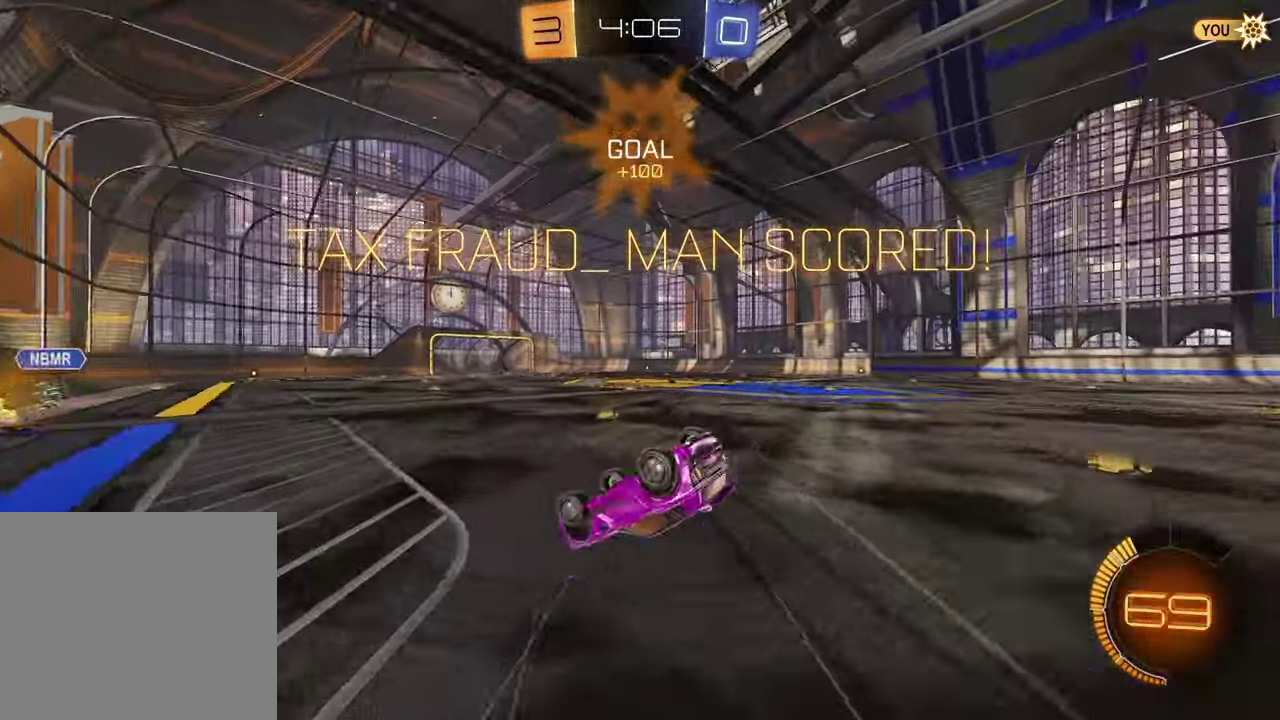
{"dt_ms": 500, "buttons": [], "left_stick": "center", "right_stick": "center", "events": [[67, "SQUARE", "down"], [217, "left_stick", "down-right"], [250, "R2", "up"], [300, "SQUARE", "up"], [400, "left_stick", "center"]]}
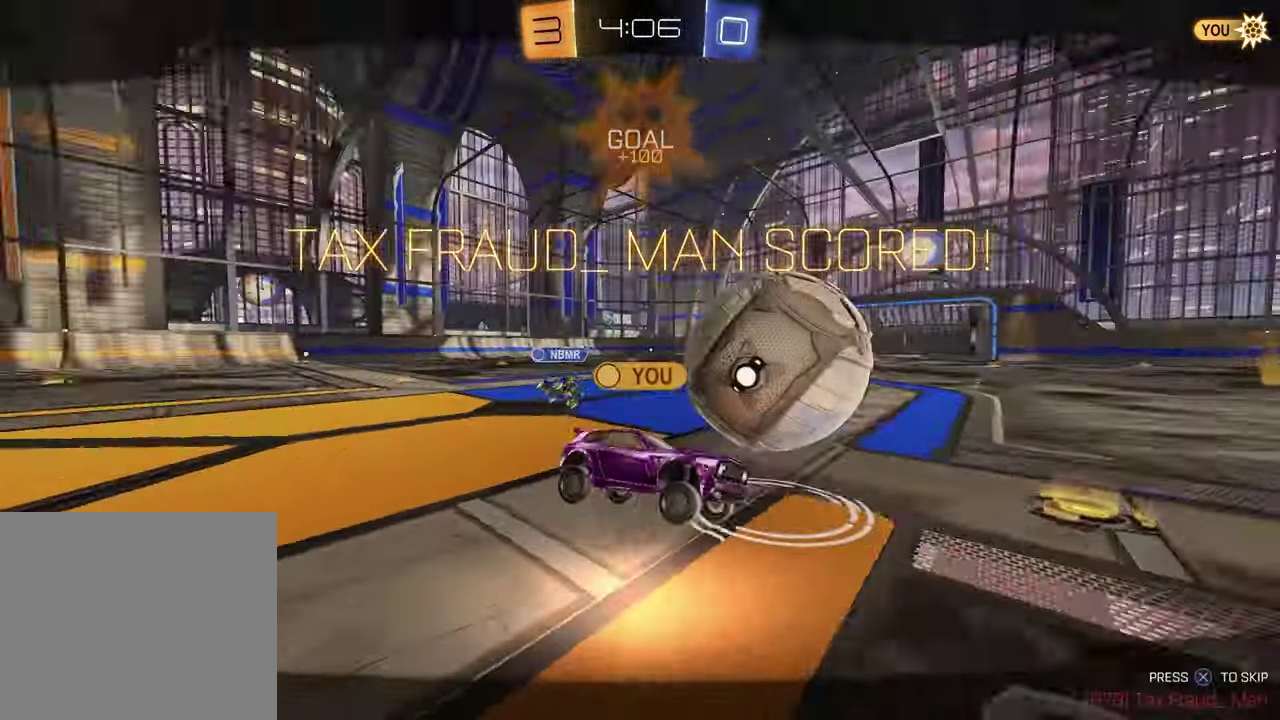
{"dt_ms": 700, "buttons": ["SELECT"], "left_stick": "center", "right_stick": "center", "events": [[183, "CROSS", "down"], [300, "CROSS", "up"], [600, "SELECT", "down"]]}
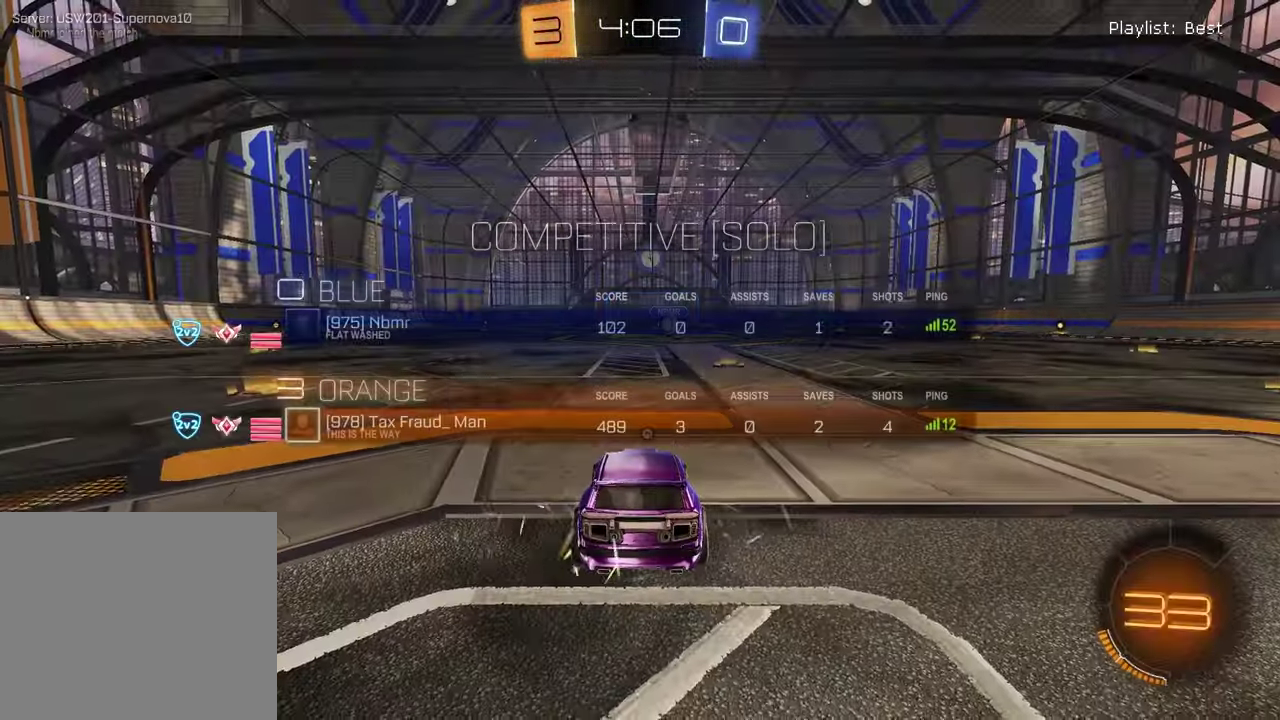
{"dt_ms": 300, "buttons": ["SELECT"], "left_stick": "center", "right_stick": "center", "events": []}
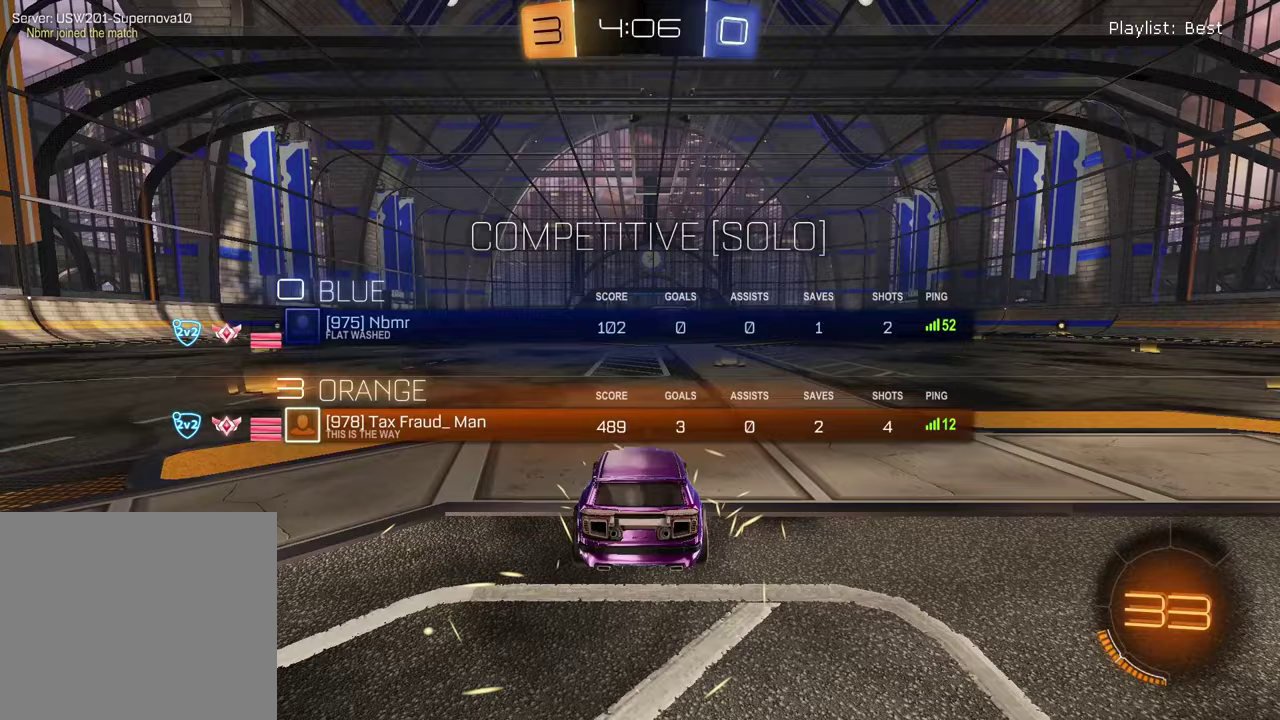
{"dt_ms": 400, "buttons": ["SELECT"], "left_stick": "center", "right_stick": "center", "events": []}
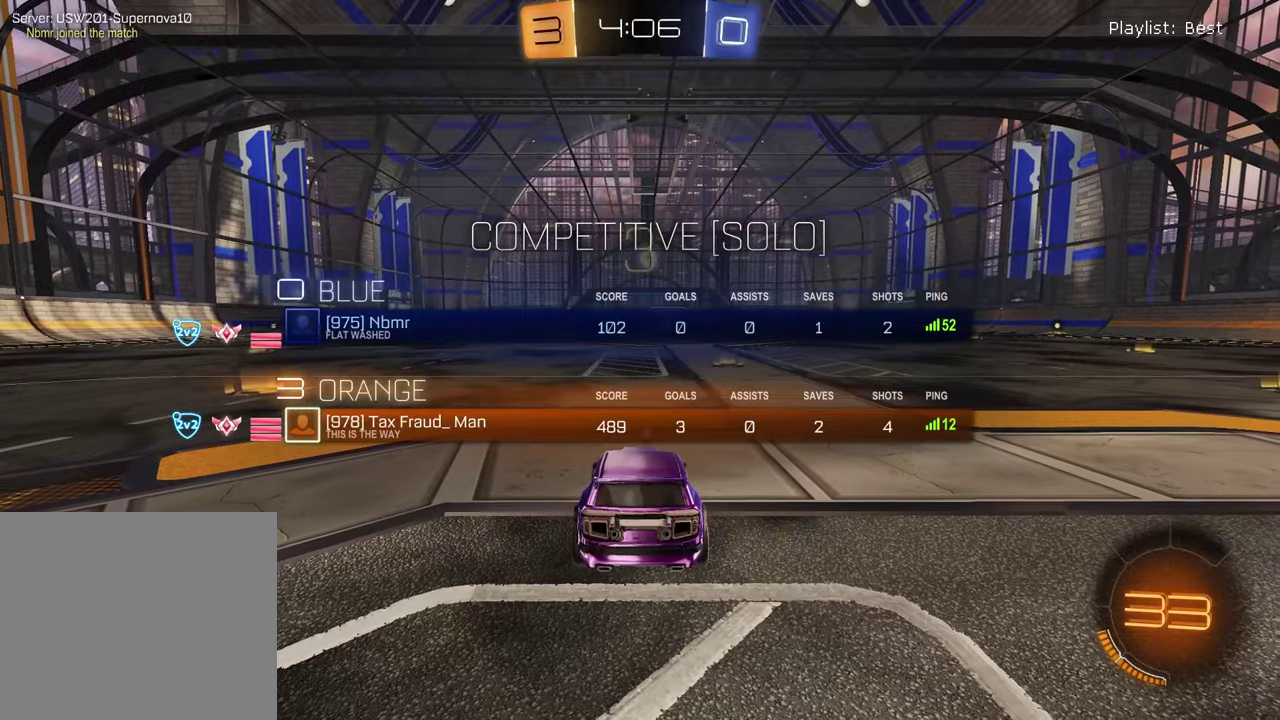
{"dt_ms": 800, "buttons": [], "left_stick": "left", "right_stick": "center", "events": [[217, "TRIANGLE", "down"], [317, "SELECT", "up"], [317, "TRIANGLE", "up"], [500, "left_stick", "left"], [650, "left_stick", "right"], [783, "left_stick", "left"]]}
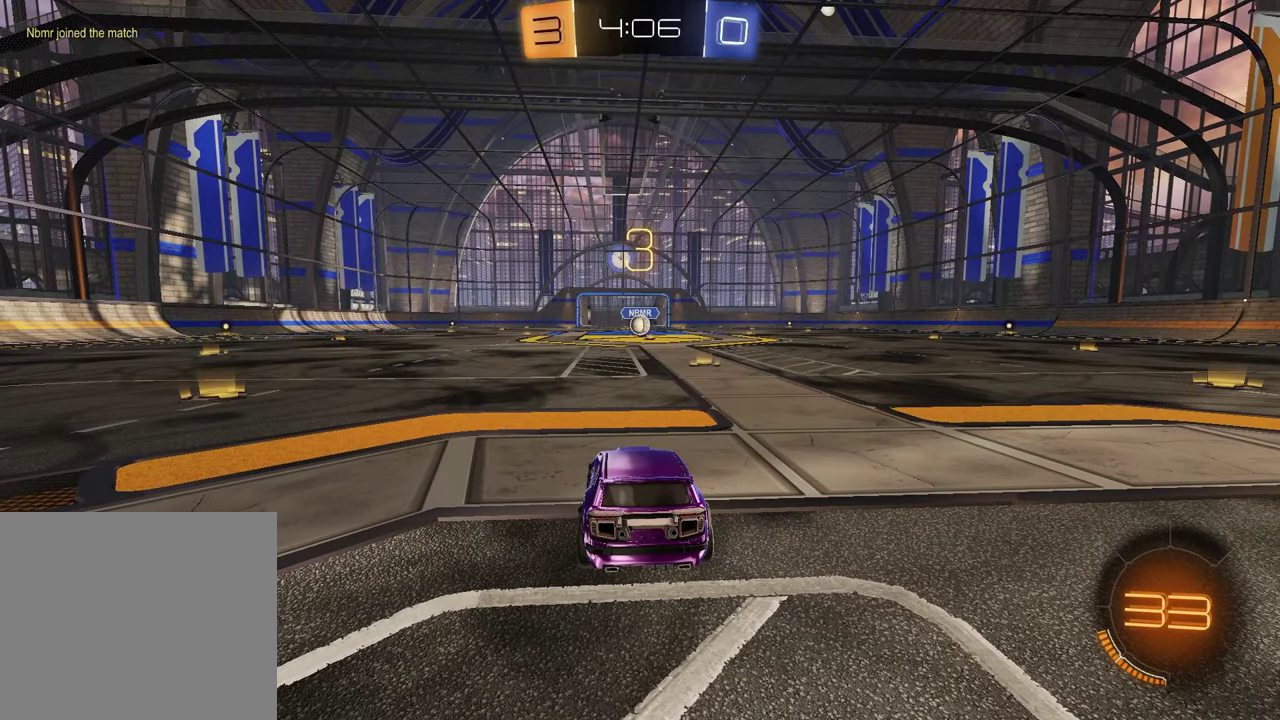
{"dt_ms": 300, "buttons": [], "left_stick": "left", "right_stick": "center", "events": [[83, "left_stick", "center"], [167, "left_stick", "right"], [250, "left_stick", "left"]]}